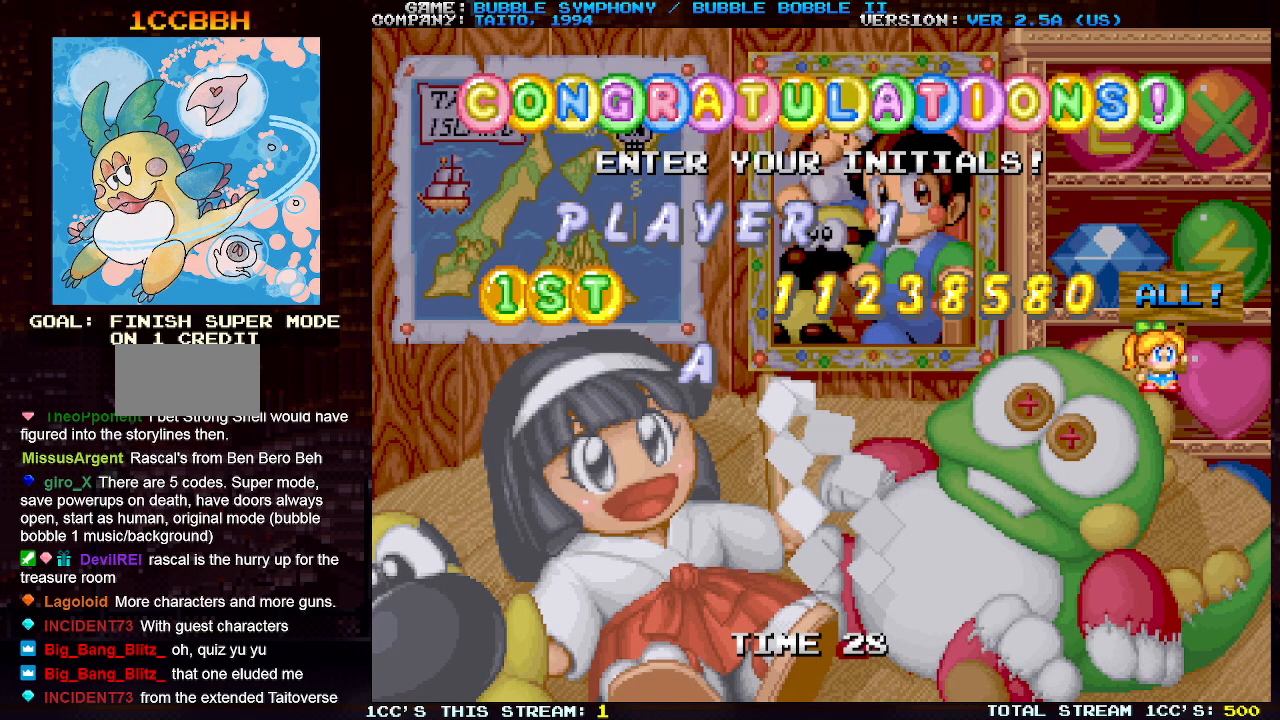
Gameplay with a controller (arcade stick); each line is a JSON object with the inputs held at the frame after it. "events" lists button and stick changes between this image and that frame as [ms after this image, input, new state], when the widget could be followed in between. Not read: L3 R3.
{"buttons": [], "left_stick": "center", "events": [[200, "left_stick", "right"], [350, "left_stick", "center"]]}
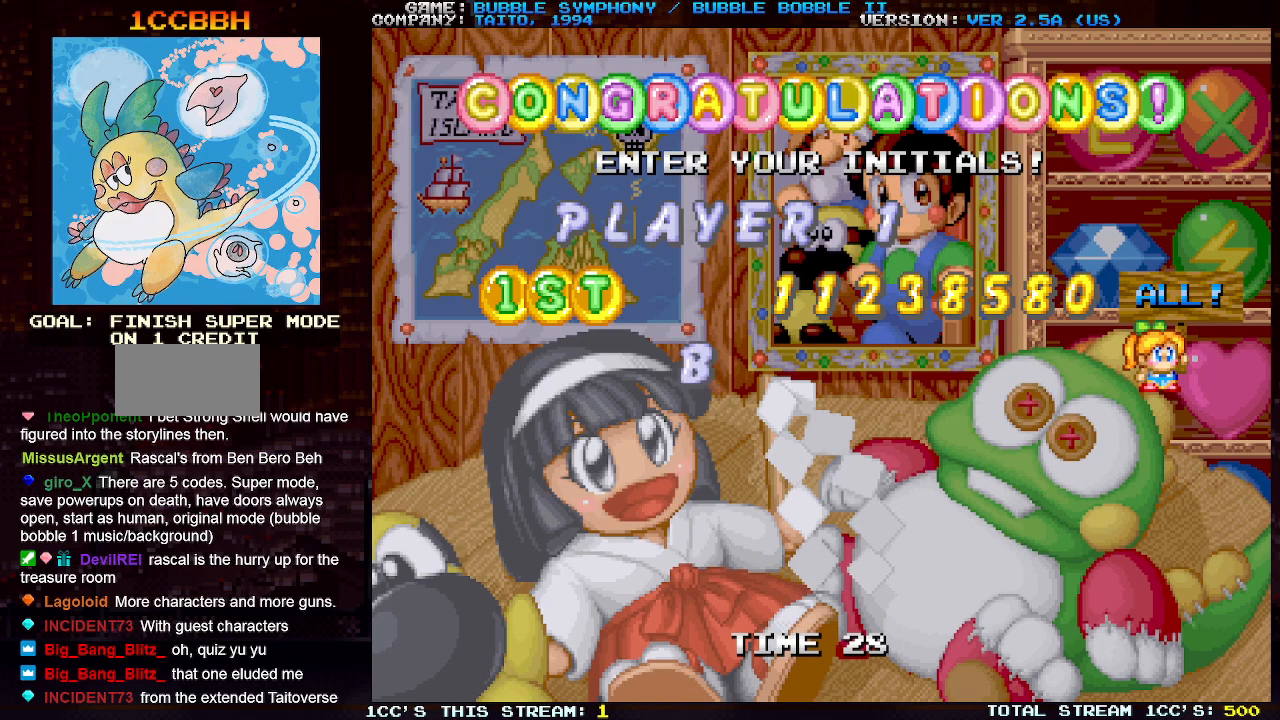
{"buttons": [], "left_stick": "center", "events": []}
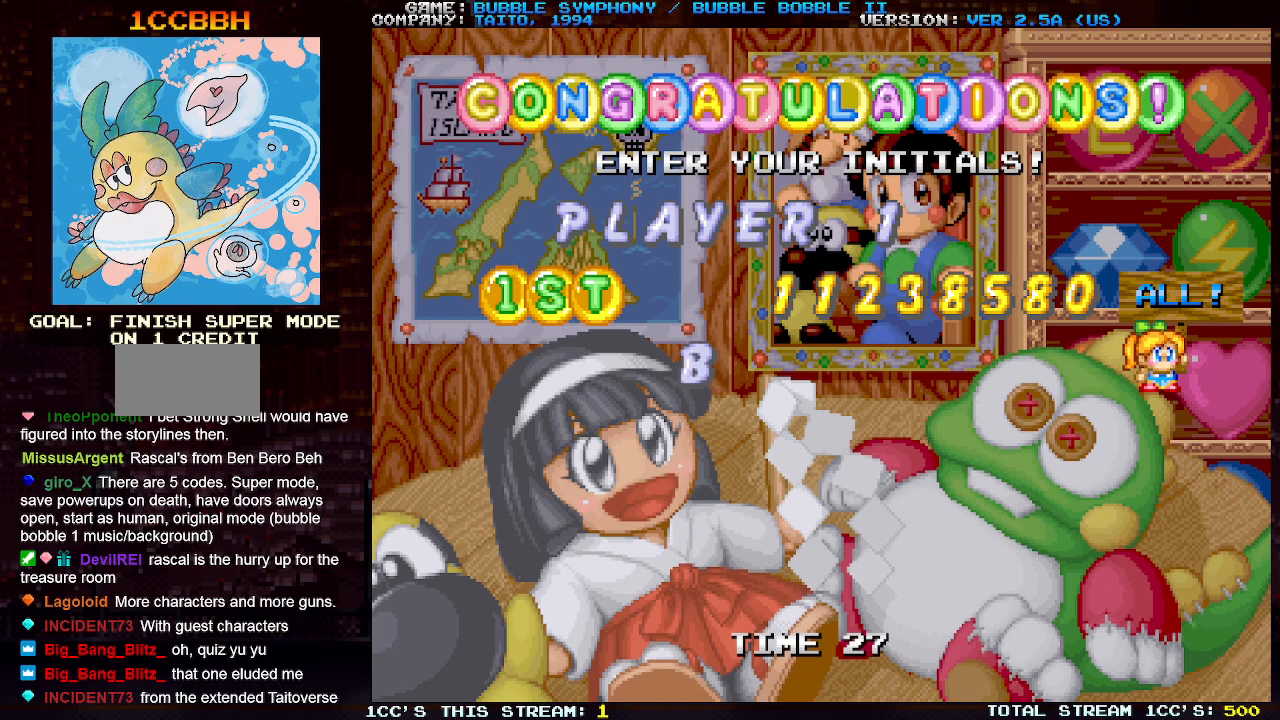
{"buttons": [], "left_stick": "right", "events": [[83, "SQUARE", "down"], [150, "SQUARE", "up"], [500, "left_stick", "right"]]}
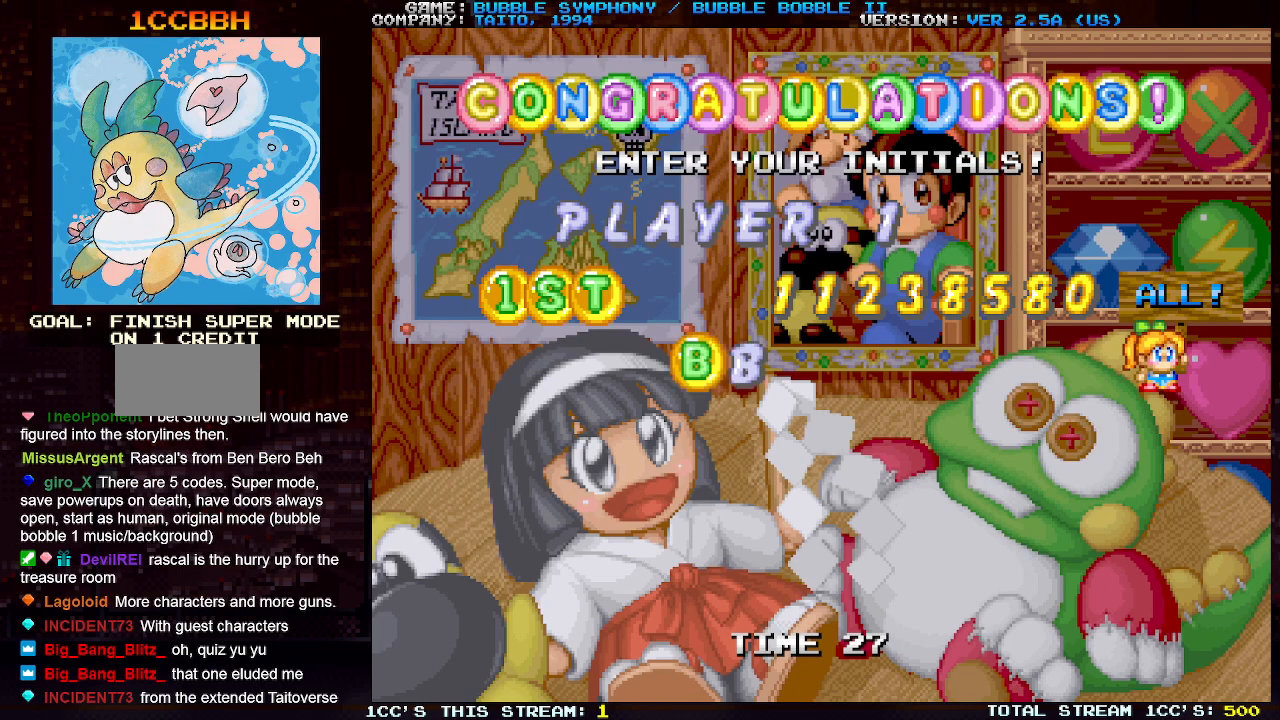
{"buttons": [], "left_stick": "center", "events": [[117, "left_stick", "center"], [317, "left_stick", "left"], [400, "left_stick", "center"]]}
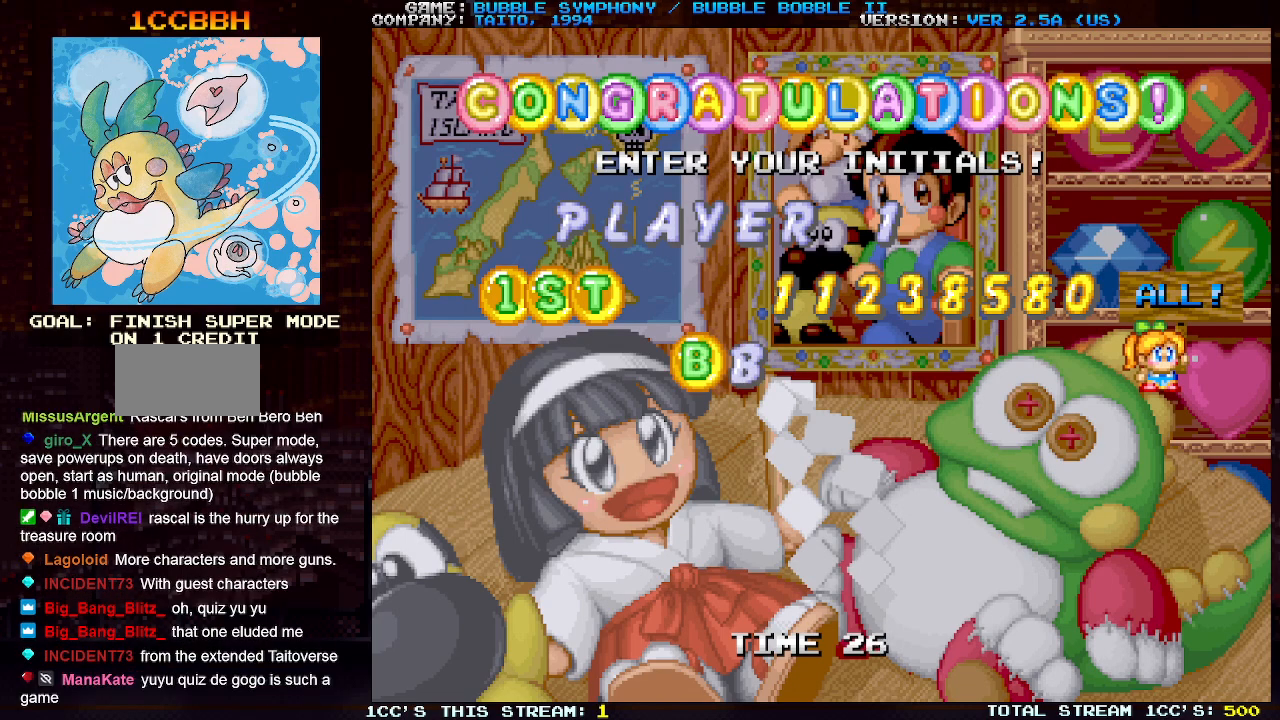
{"buttons": [], "left_stick": "center", "events": [[117, "SQUARE", "down"], [183, "SQUARE", "up"]]}
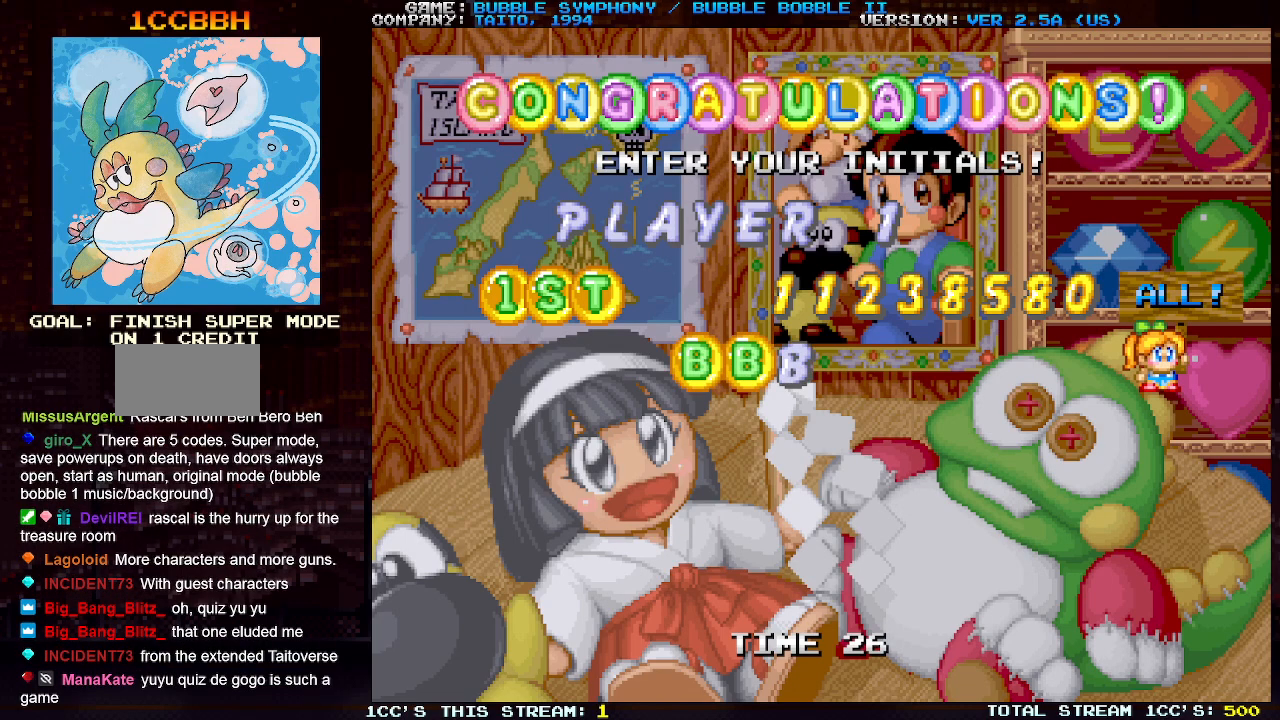
{"buttons": [], "left_stick": "center", "events": [[83, "left_stick", "right"], [183, "left_stick", "center"], [283, "left_stick", "right"], [400, "left_stick", "center"]]}
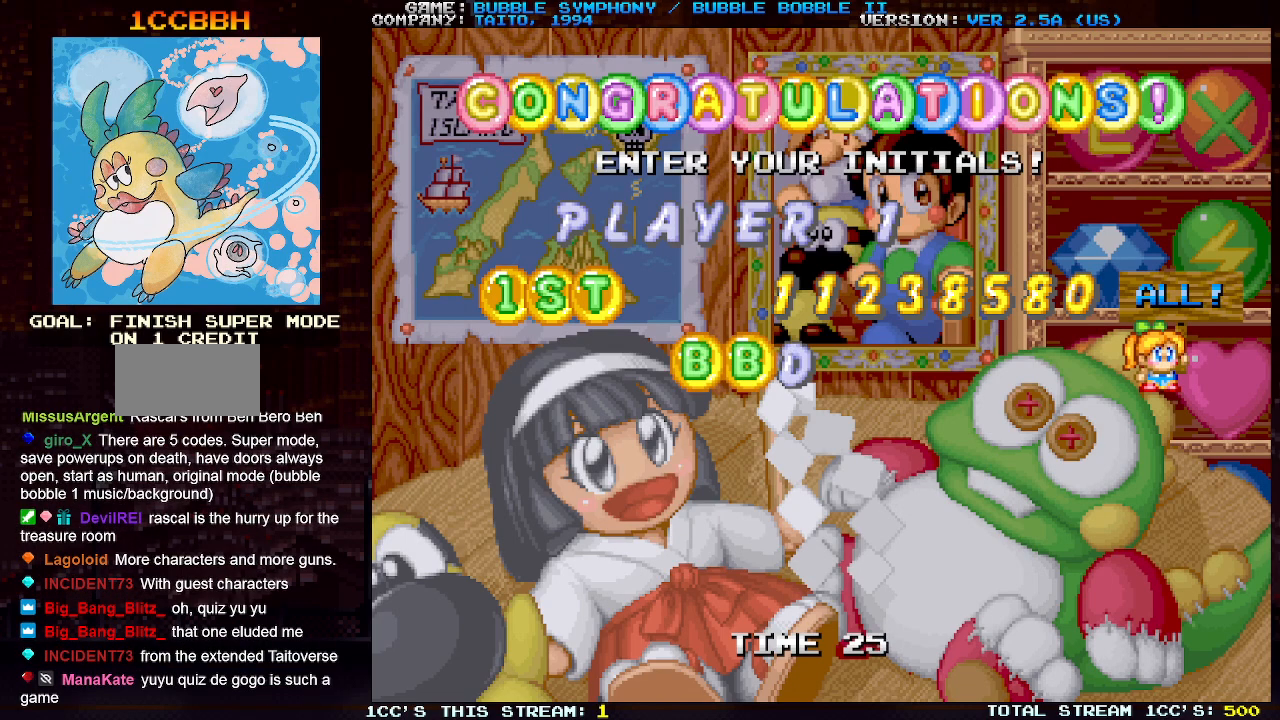
{"buttons": [], "left_stick": "center", "events": [[33, "left_stick", "right"], [167, "left_stick", "center"], [300, "left_stick", "right"], [450, "left_stick", "center"]]}
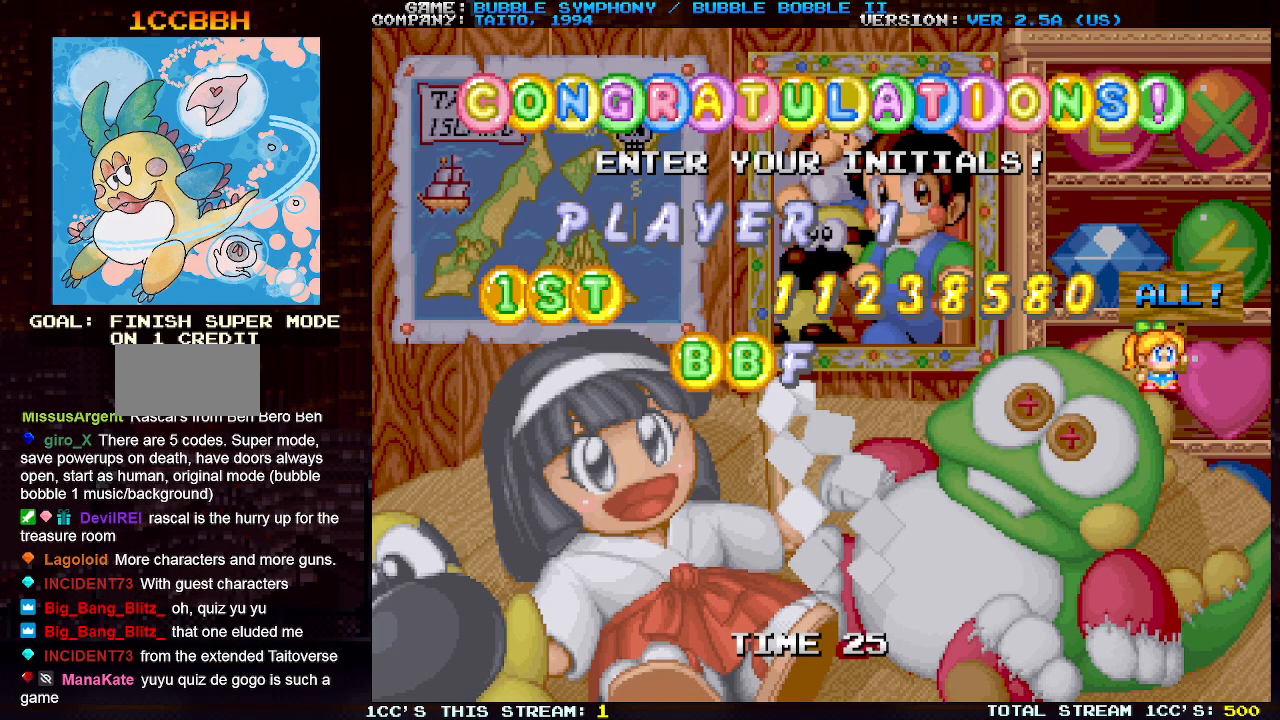
{"buttons": [], "left_stick": "center", "events": [[67, "left_stick", "right"], [217, "left_stick", "center"], [367, "left_stick", "right"], [500, "left_stick", "center"]]}
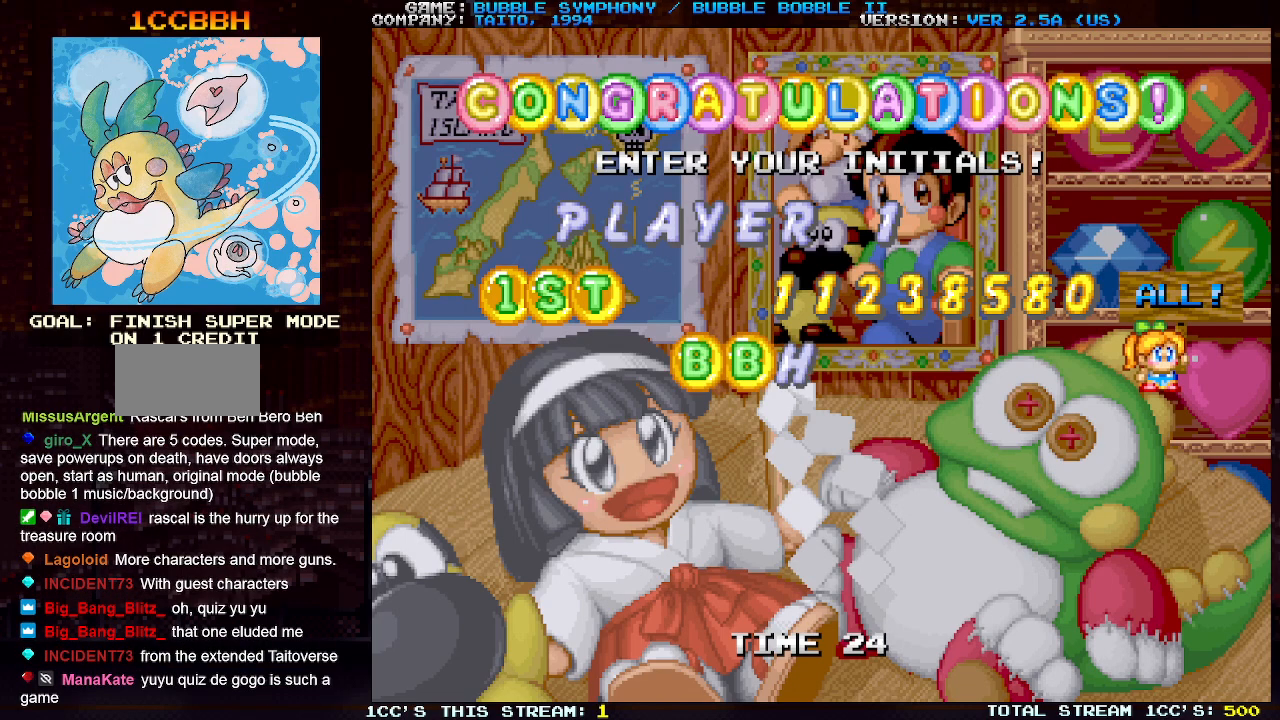
{"buttons": [], "left_stick": "center", "events": []}
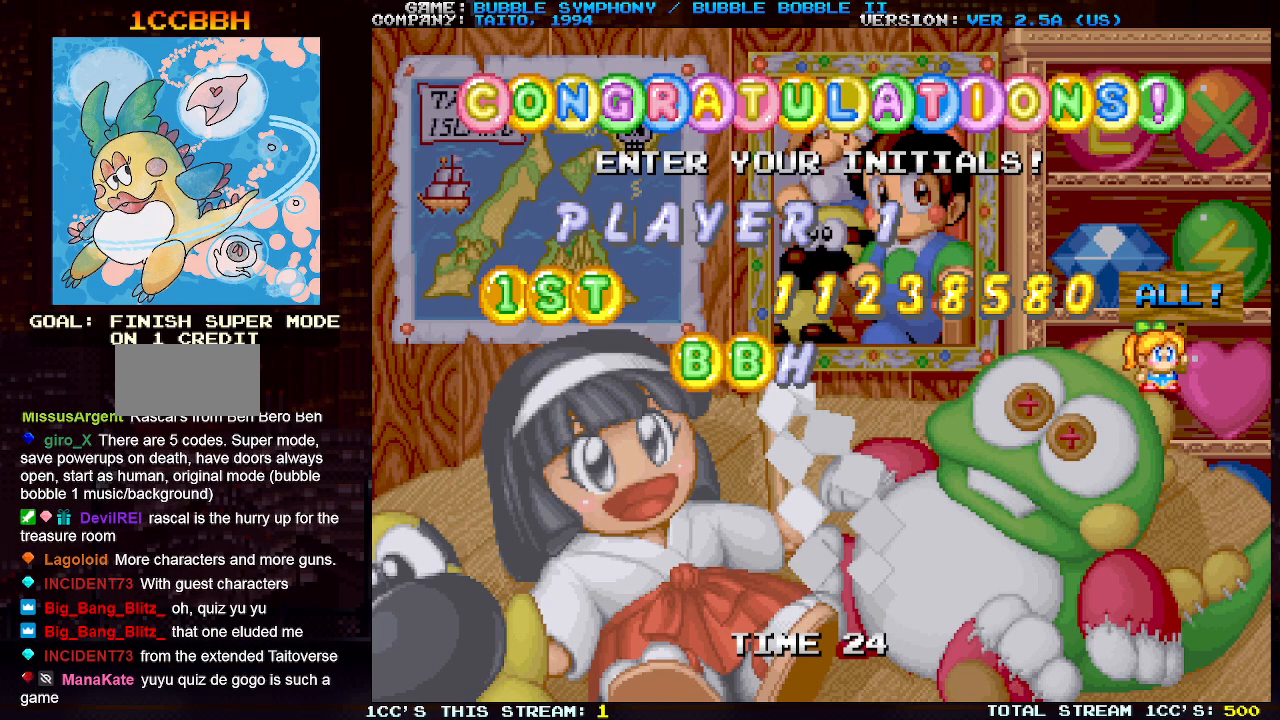
{"buttons": [], "left_stick": "center", "events": [[317, "SQUARE", "down"], [417, "SQUARE", "up"]]}